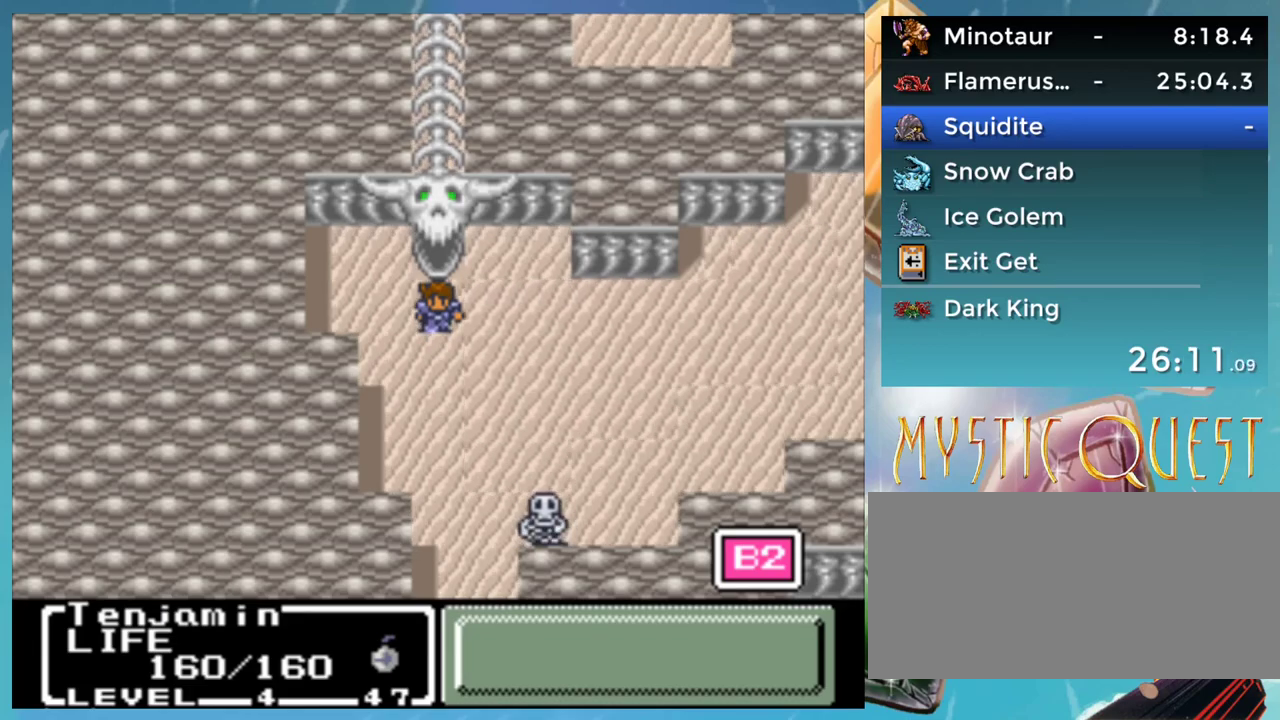
Gameplay with a controller (Nintendo layout); each line is a JSON object with the inputs held at the frame after it. "events" lists button and stick changes between this image and that frame as [ms after this image, input, new state], when the widget could be followed in between. Not read: L3 R1 R3.
{"buttons": ["DPAD_RIGHT"], "events": [[300, "DPAD_RIGHT", "down"]]}
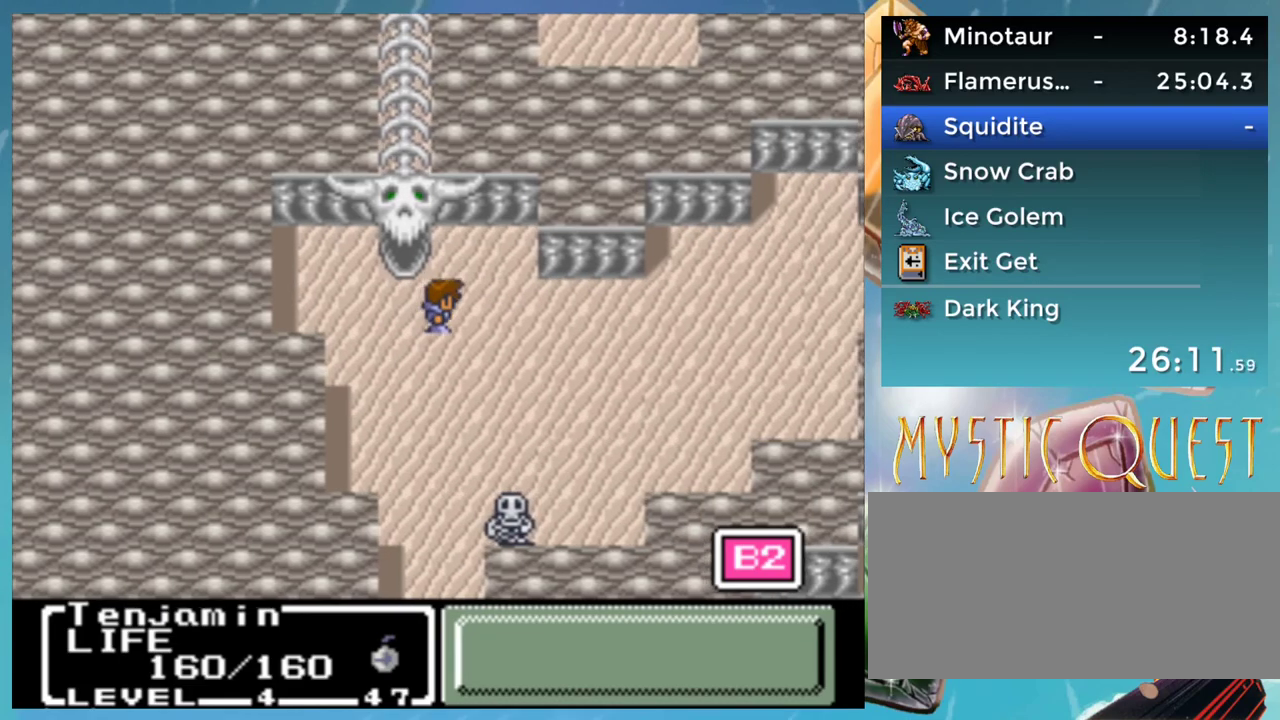
{"buttons": ["DPAD_RIGHT"], "events": []}
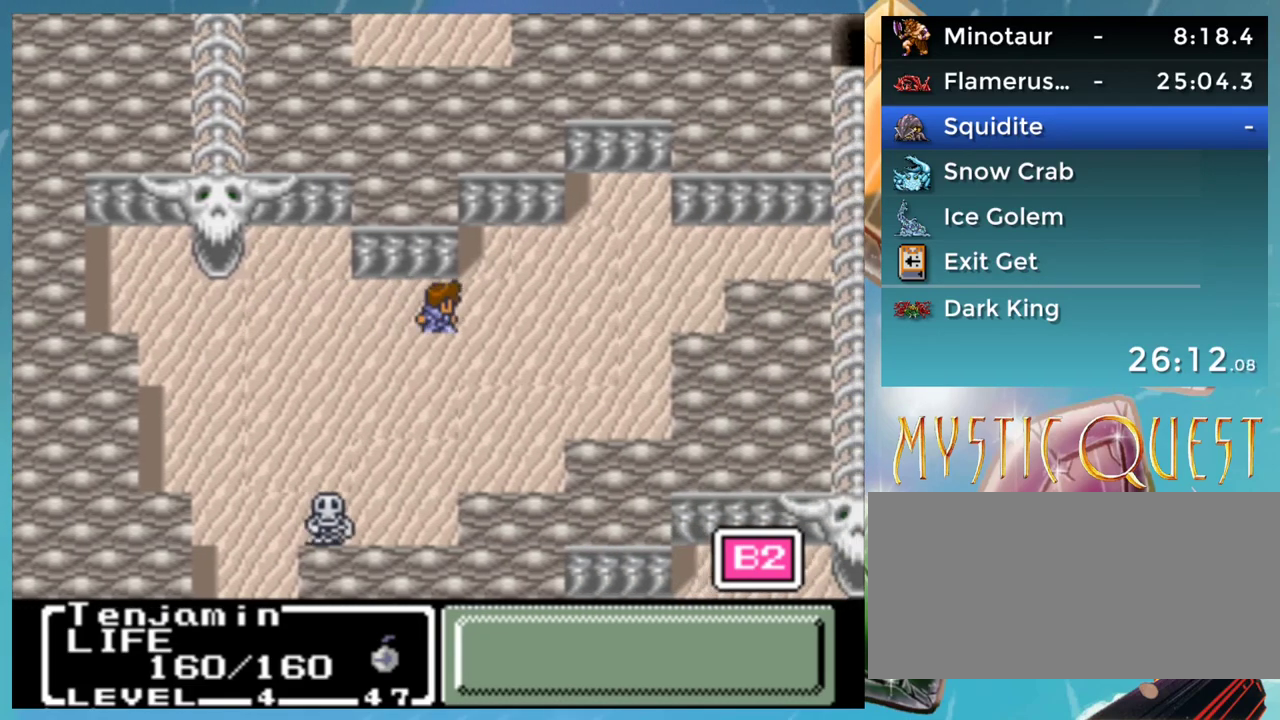
{"buttons": ["DPAD_RIGHT"], "events": [[117, "DPAD_RIGHT", "up"], [133, "DPAD_UP", "down"], [300, "DPAD_RIGHT", "down"], [300, "DPAD_UP", "up"]]}
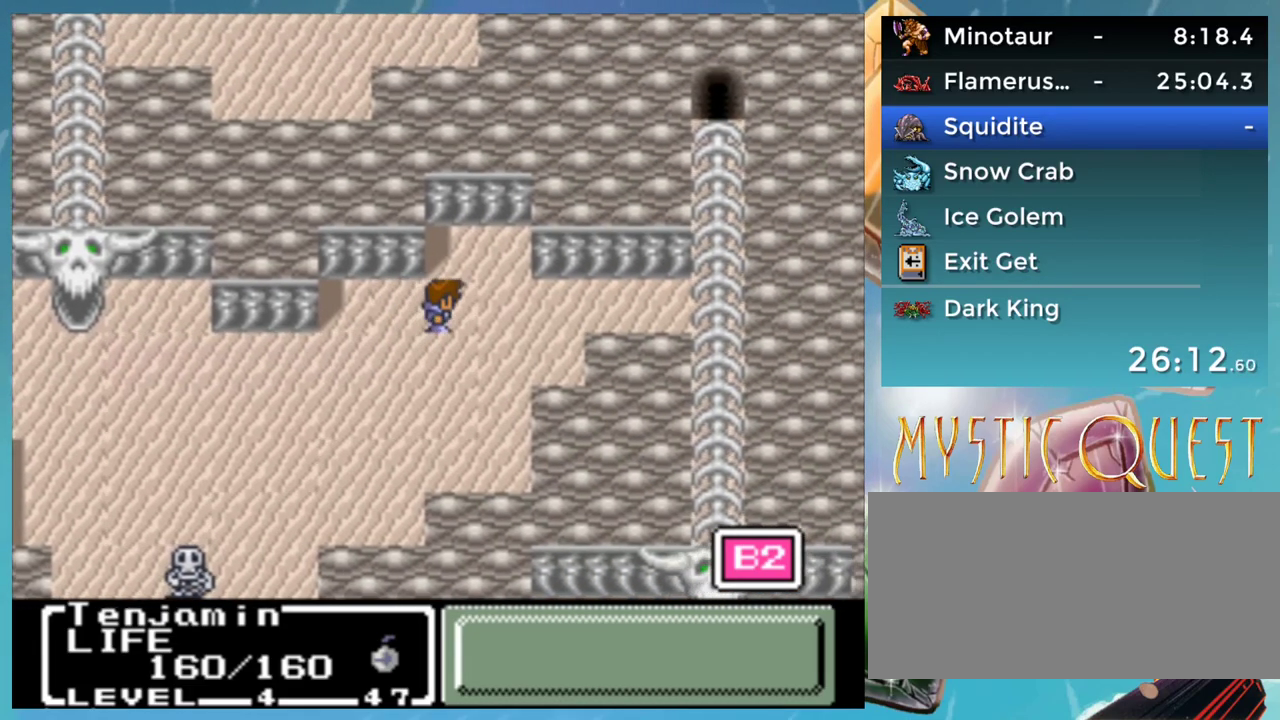
{"buttons": [], "events": [[117, "DPAD_RIGHT", "up"]]}
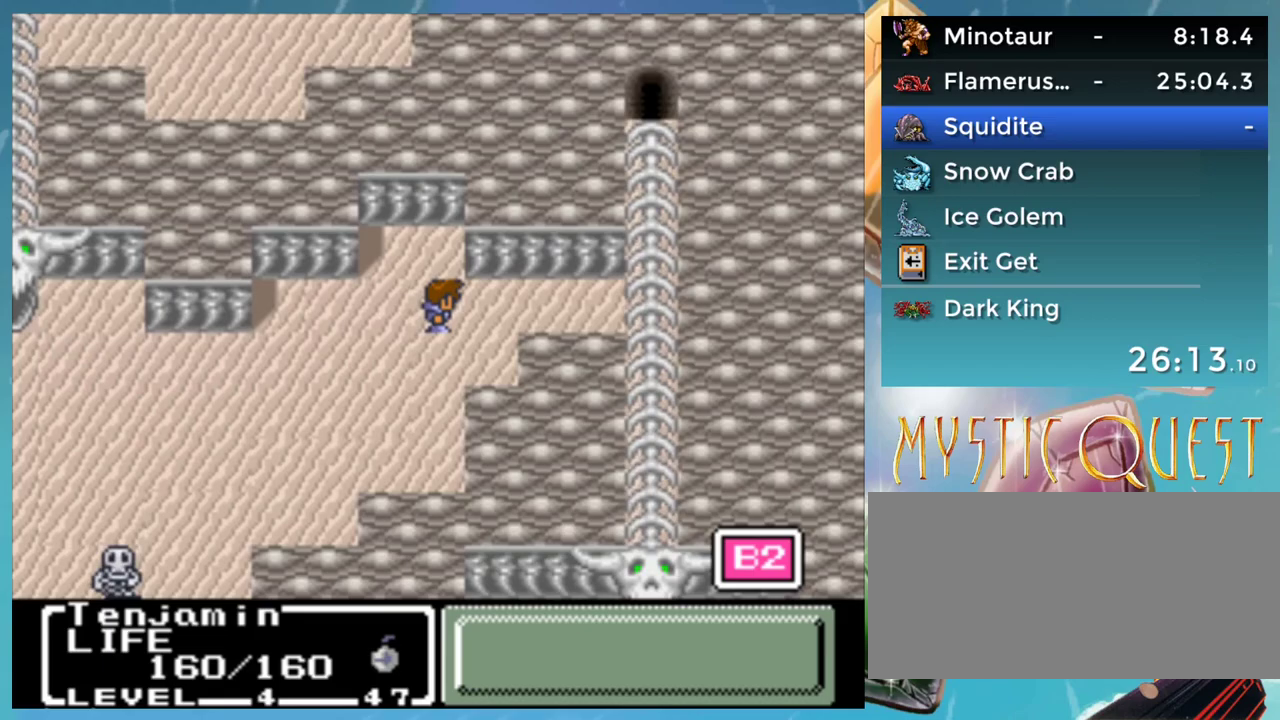
{"buttons": [], "events": [[367, "DPAD_RIGHT", "down"], [467, "DPAD_RIGHT", "up"]]}
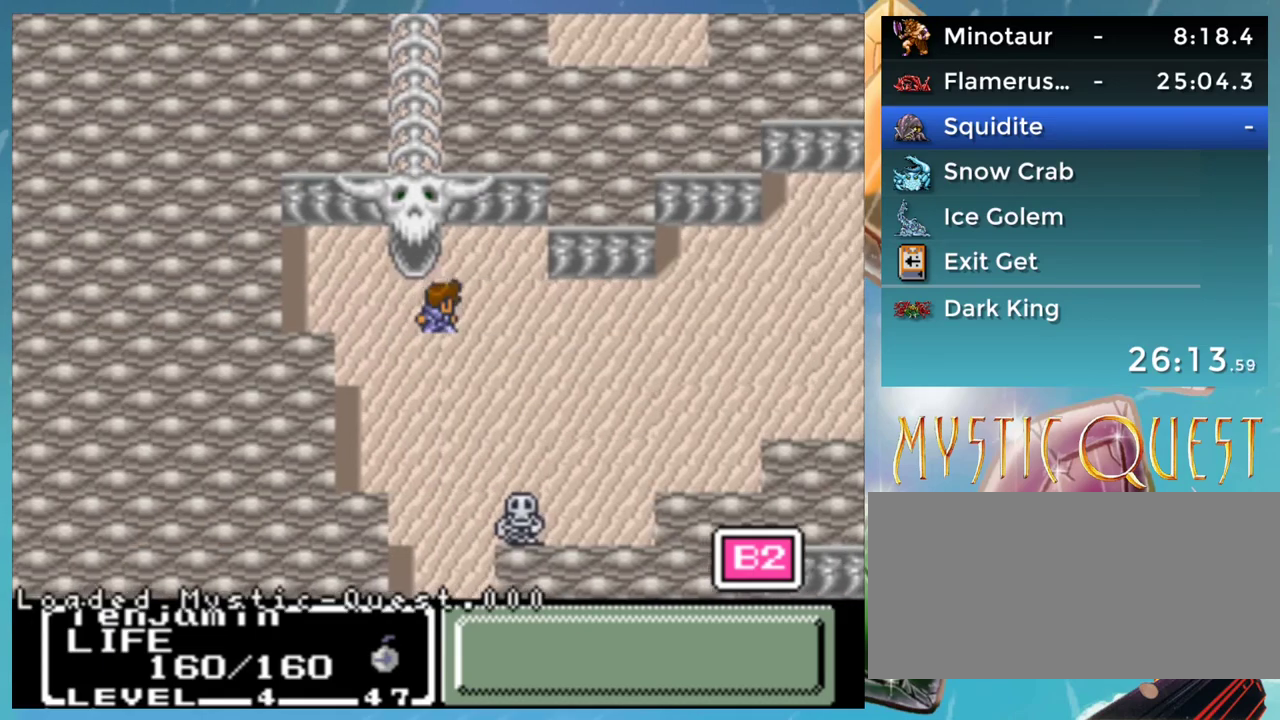
{"buttons": [], "events": []}
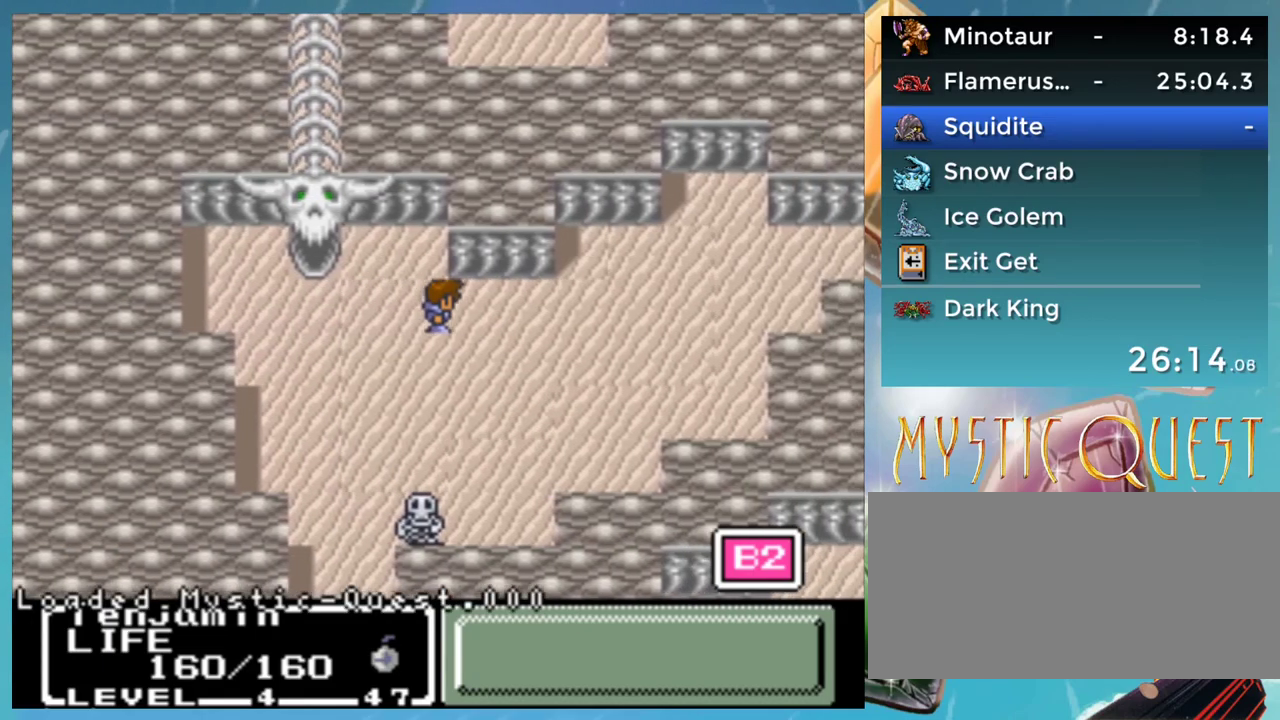
{"buttons": [], "events": []}
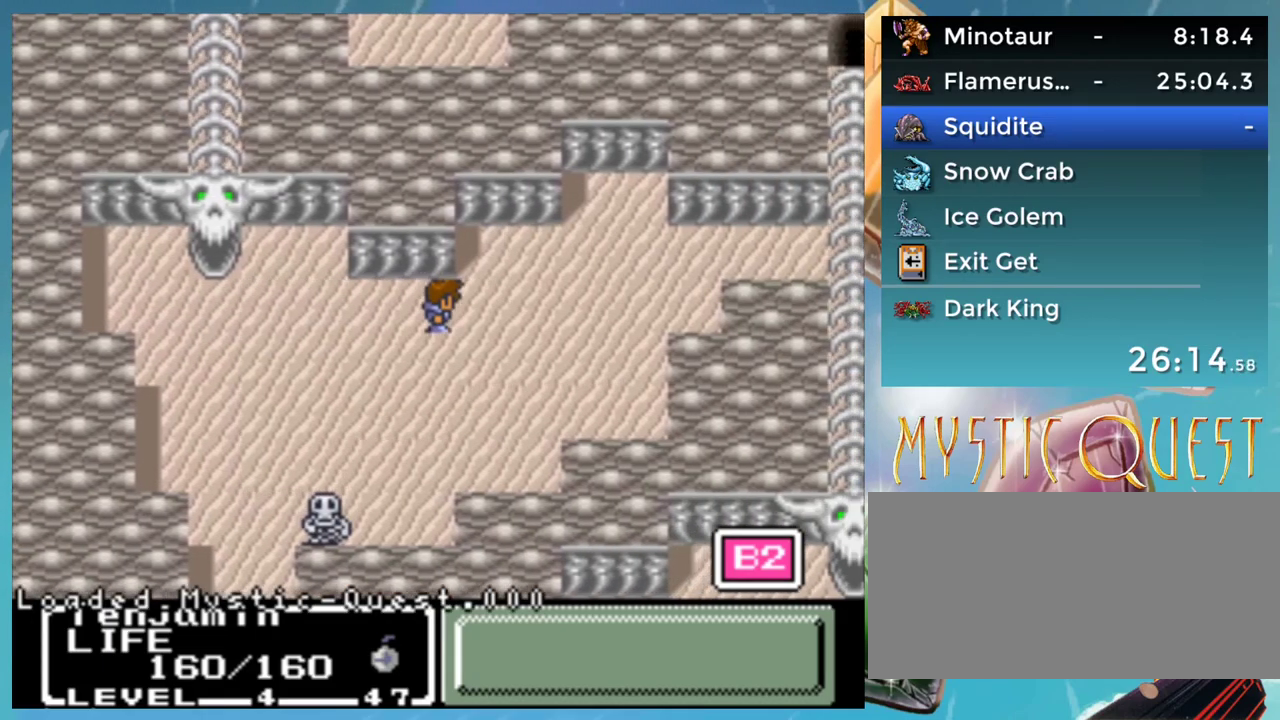
{"buttons": [], "events": []}
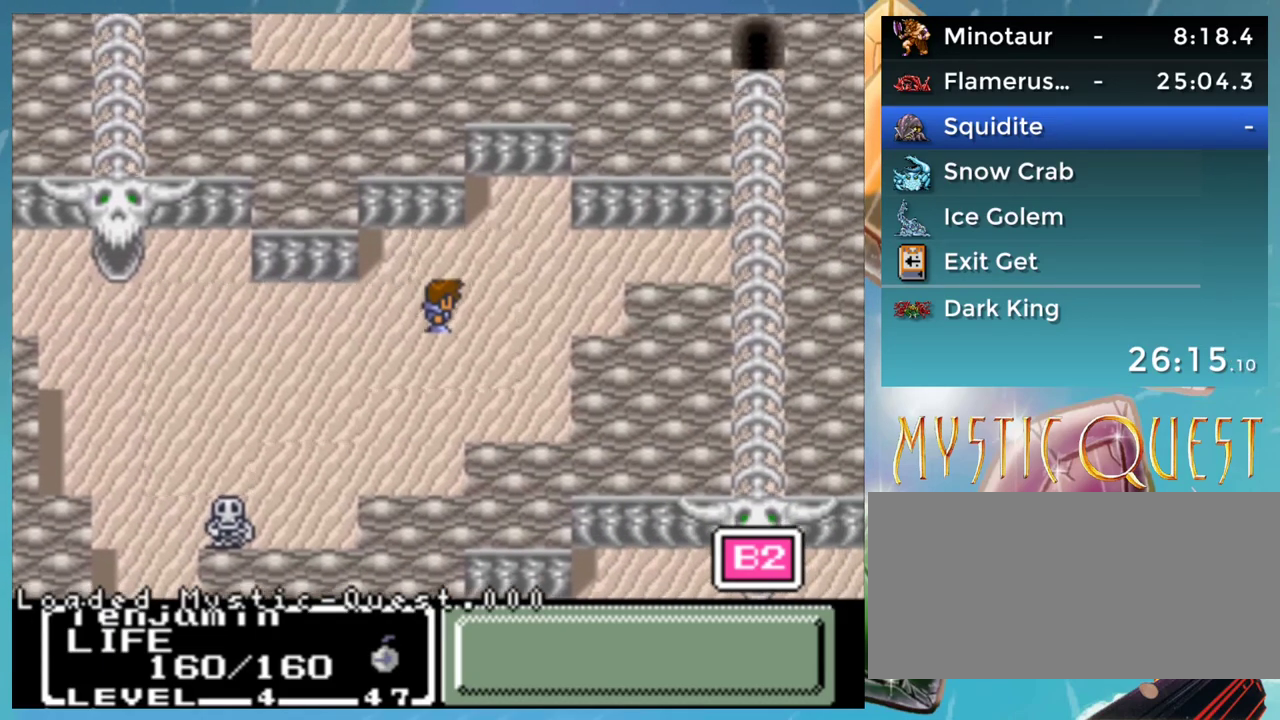
{"buttons": [], "events": []}
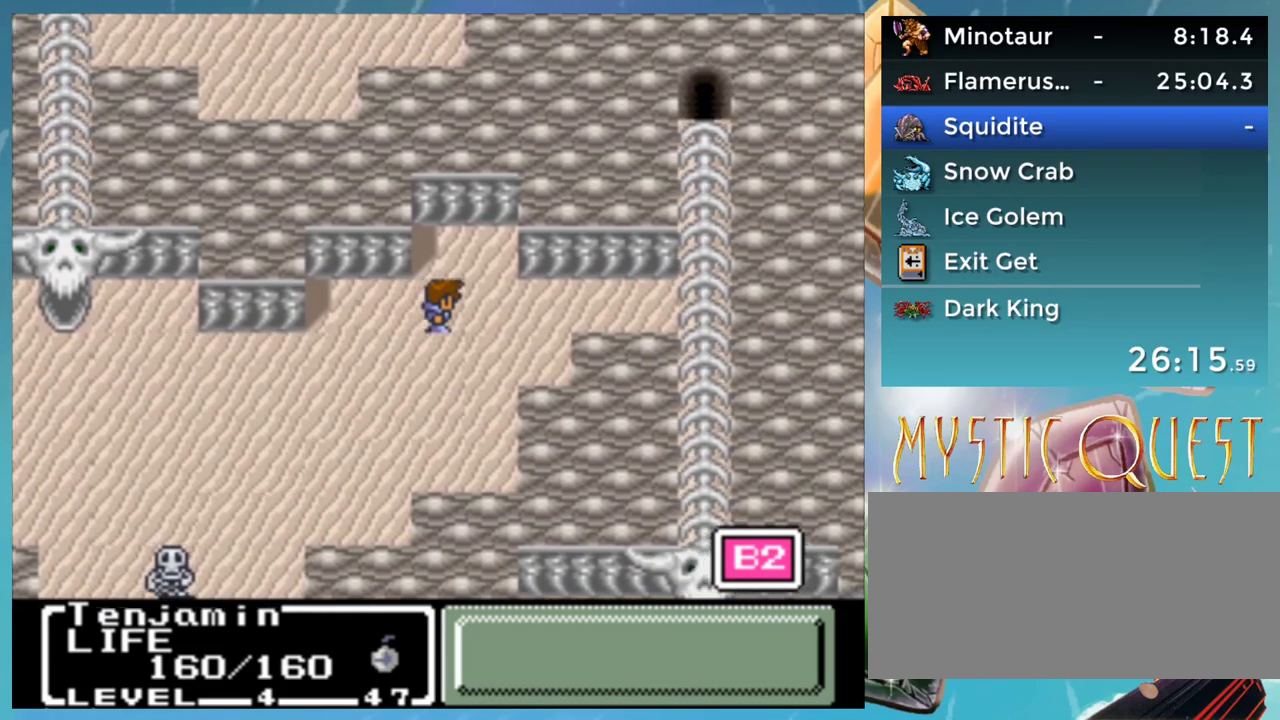
{"buttons": [], "events": []}
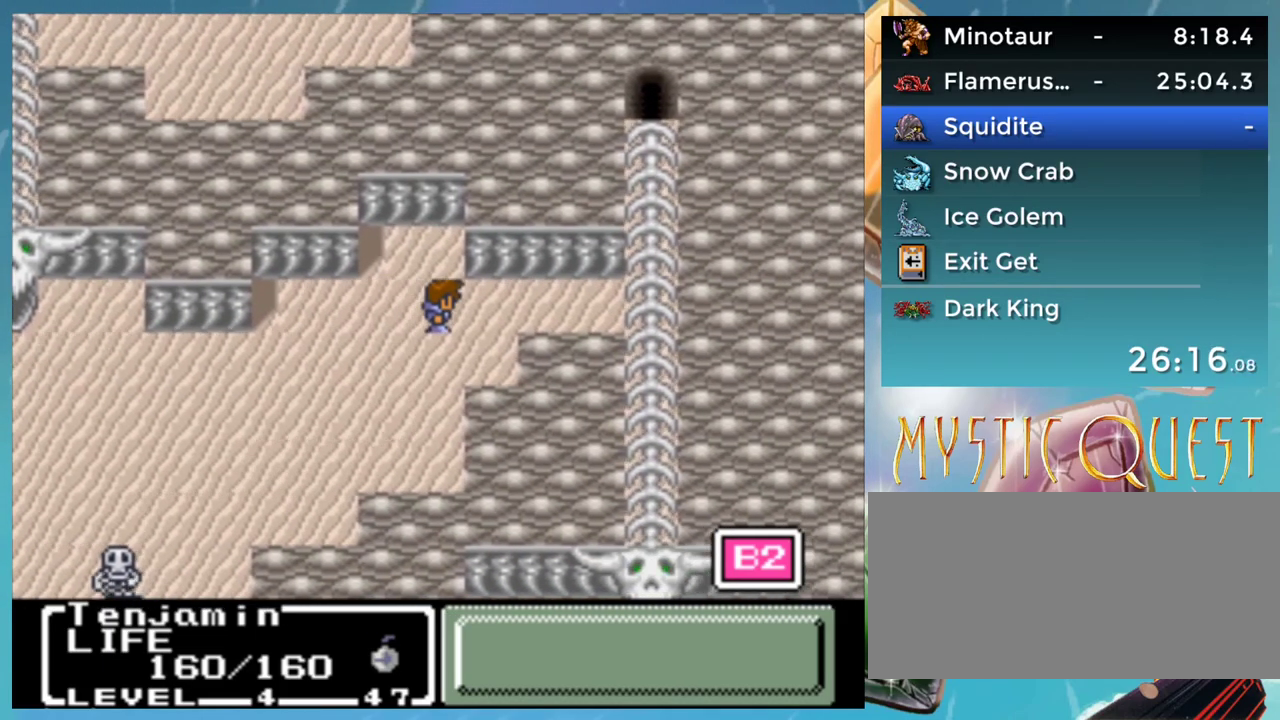
{"buttons": [], "events": []}
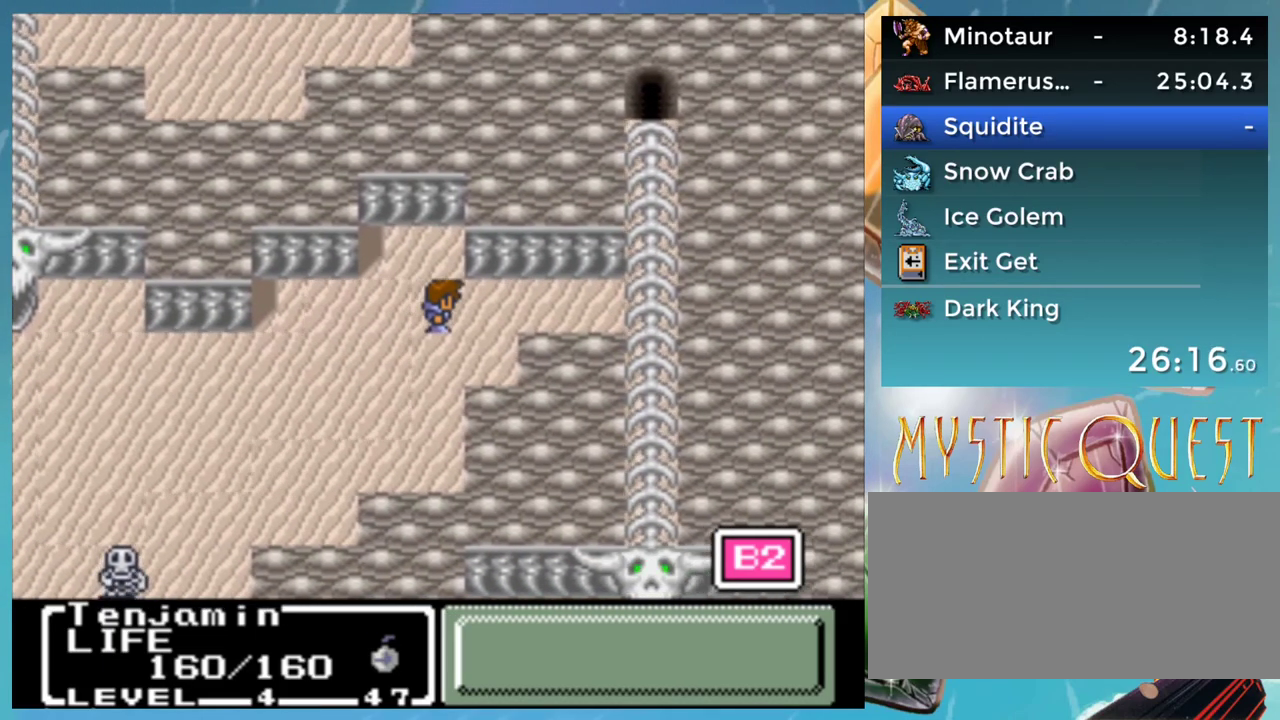
{"buttons": [], "events": []}
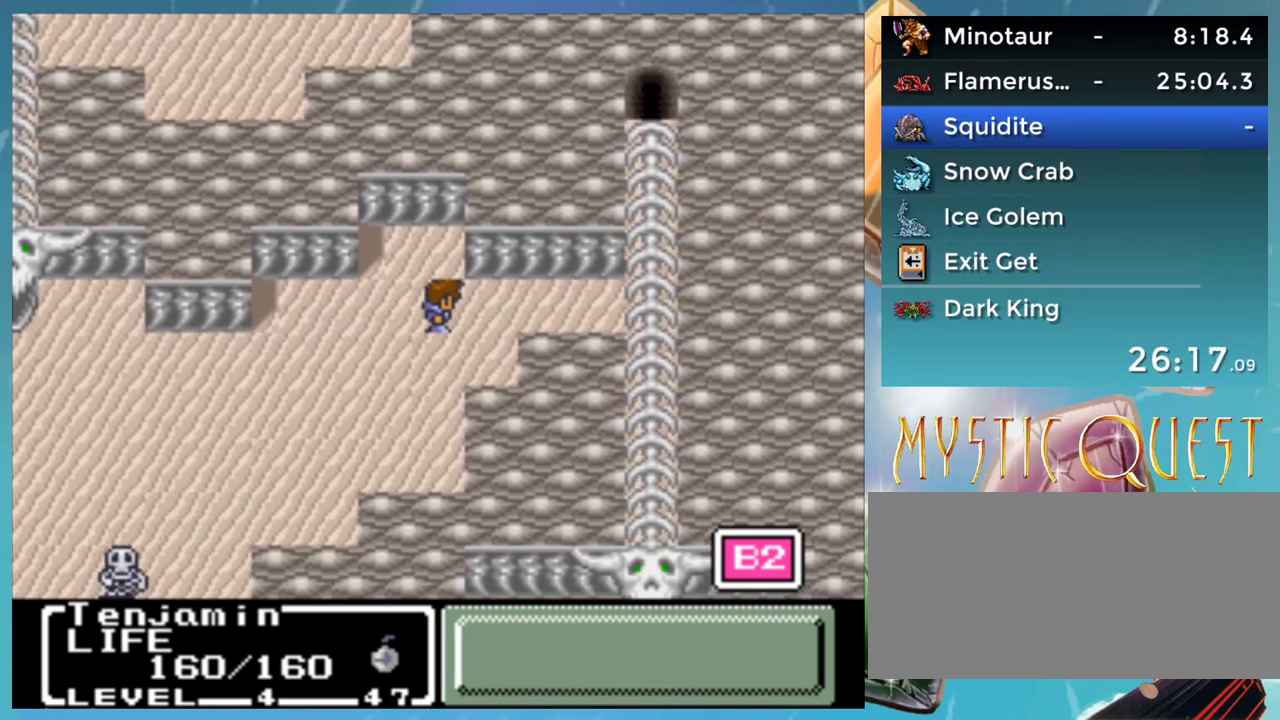
{"buttons": [], "events": []}
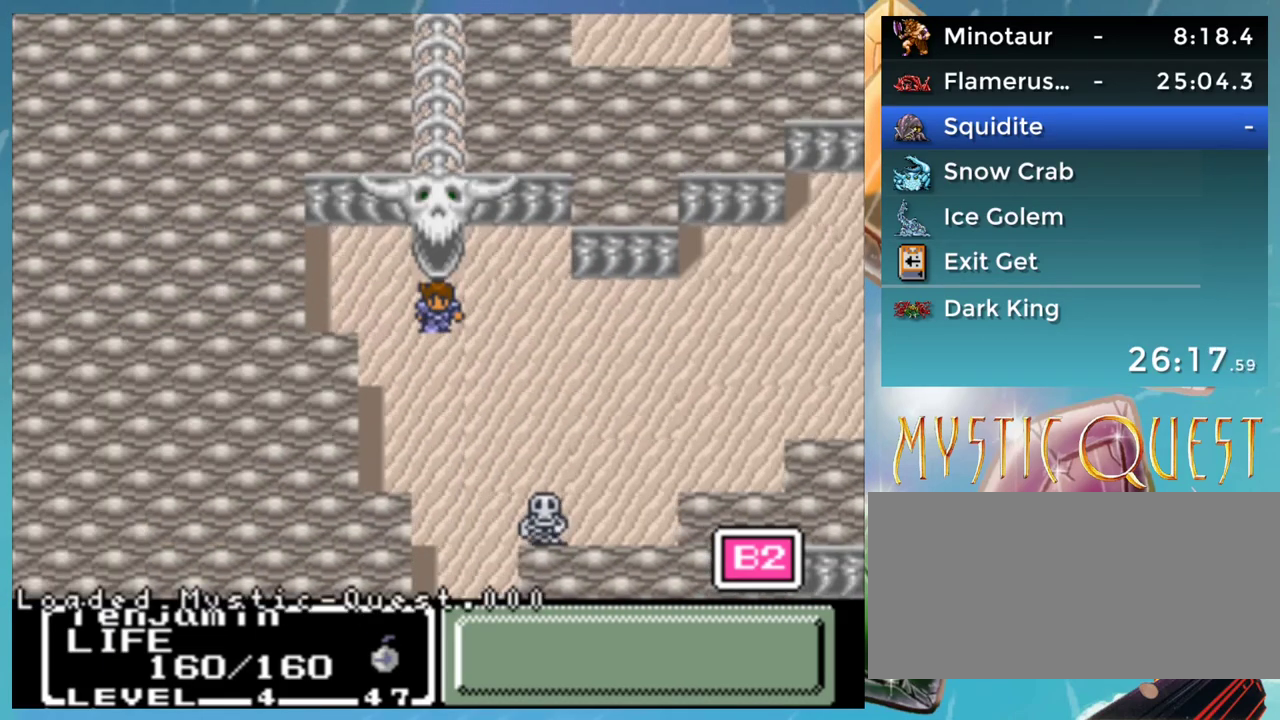
{"buttons": ["DPAD_RIGHT"], "events": [[167, "DPAD_RIGHT", "down"]]}
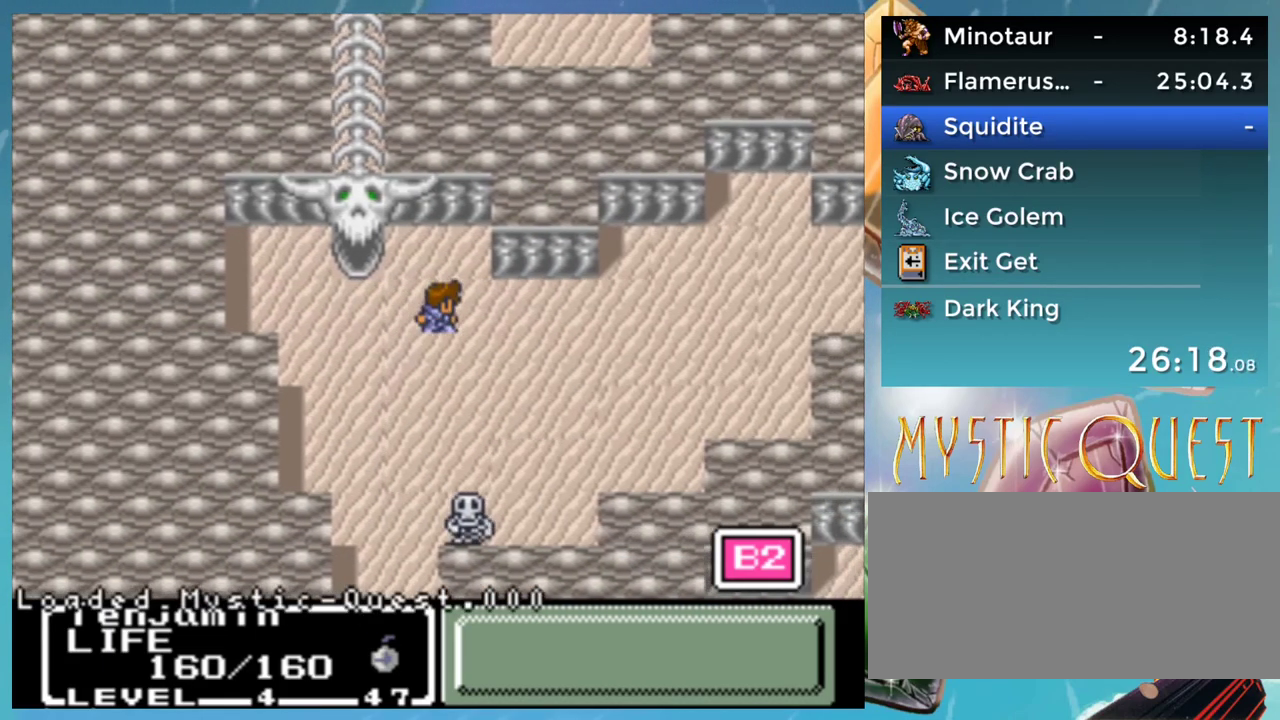
{"buttons": ["DPAD_RIGHT"], "events": []}
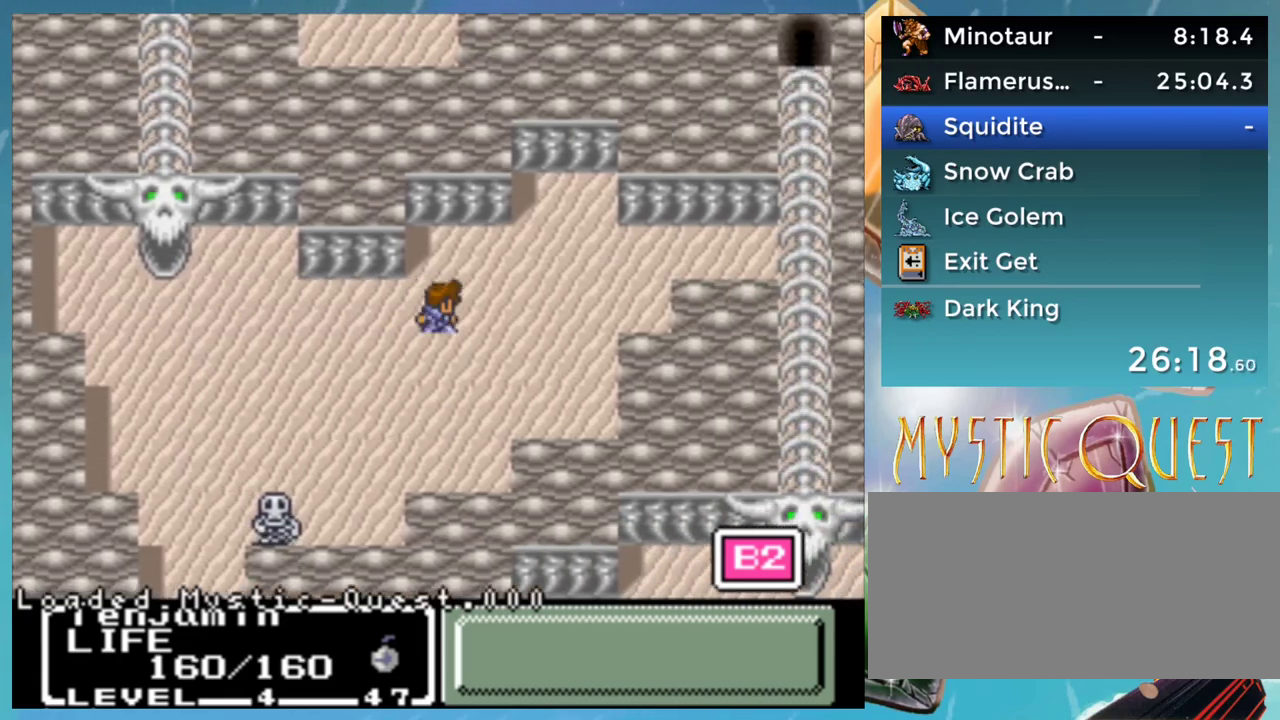
{"buttons": ["DPAD_RIGHT"], "events": [[50, "DPAD_RIGHT", "up"], [50, "DPAD_UP", "down"], [233, "DPAD_RIGHT", "down"], [233, "DPAD_UP", "up"]]}
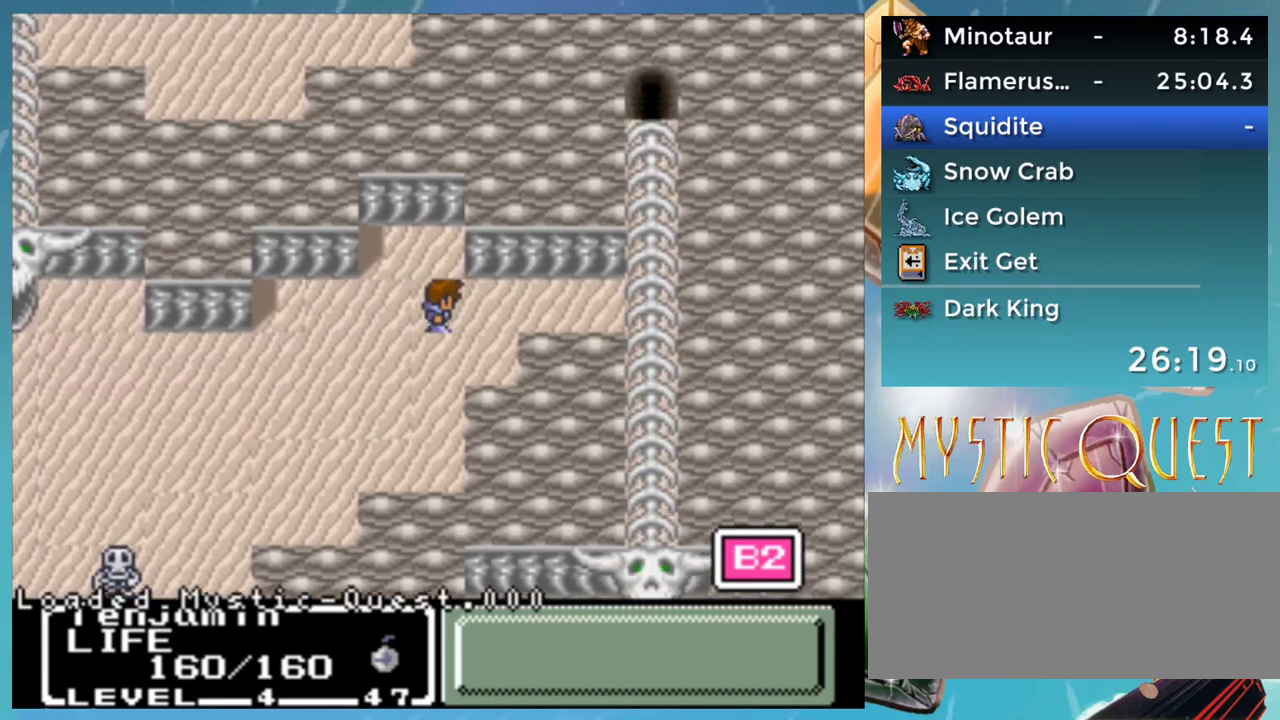
{"buttons": [], "events": [[233, "DPAD_RIGHT", "up"]]}
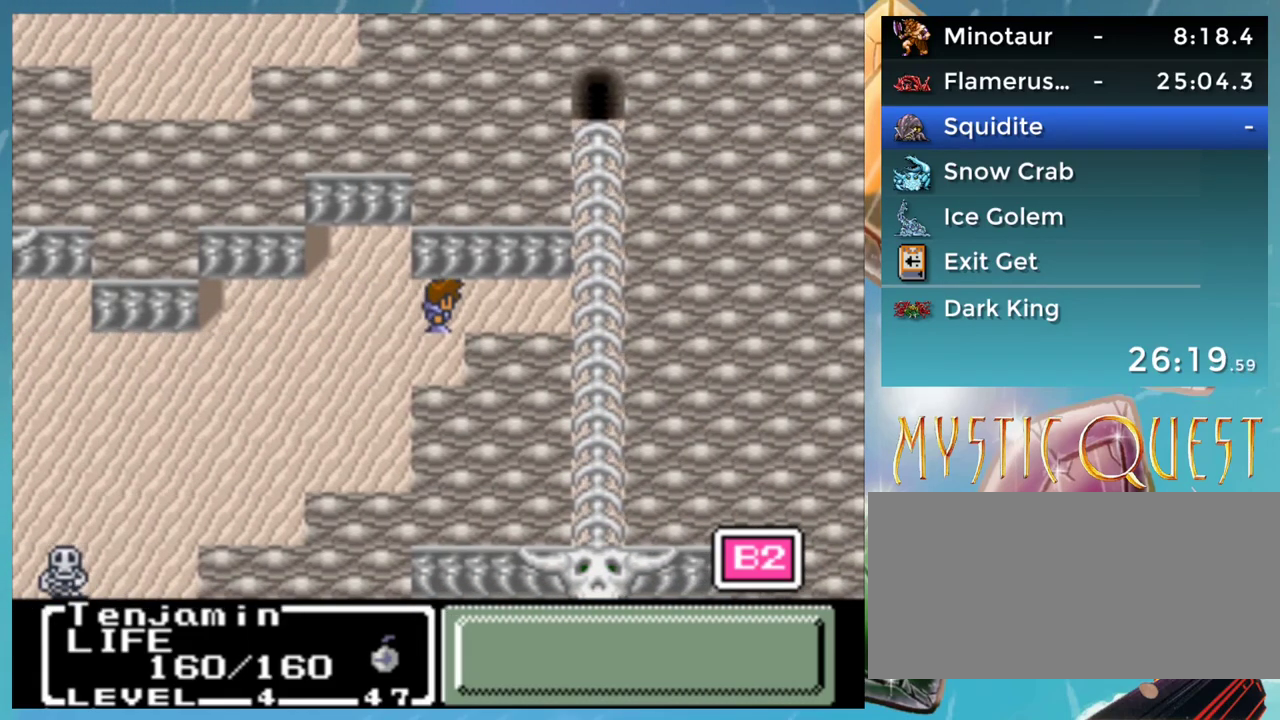
{"buttons": [], "events": []}
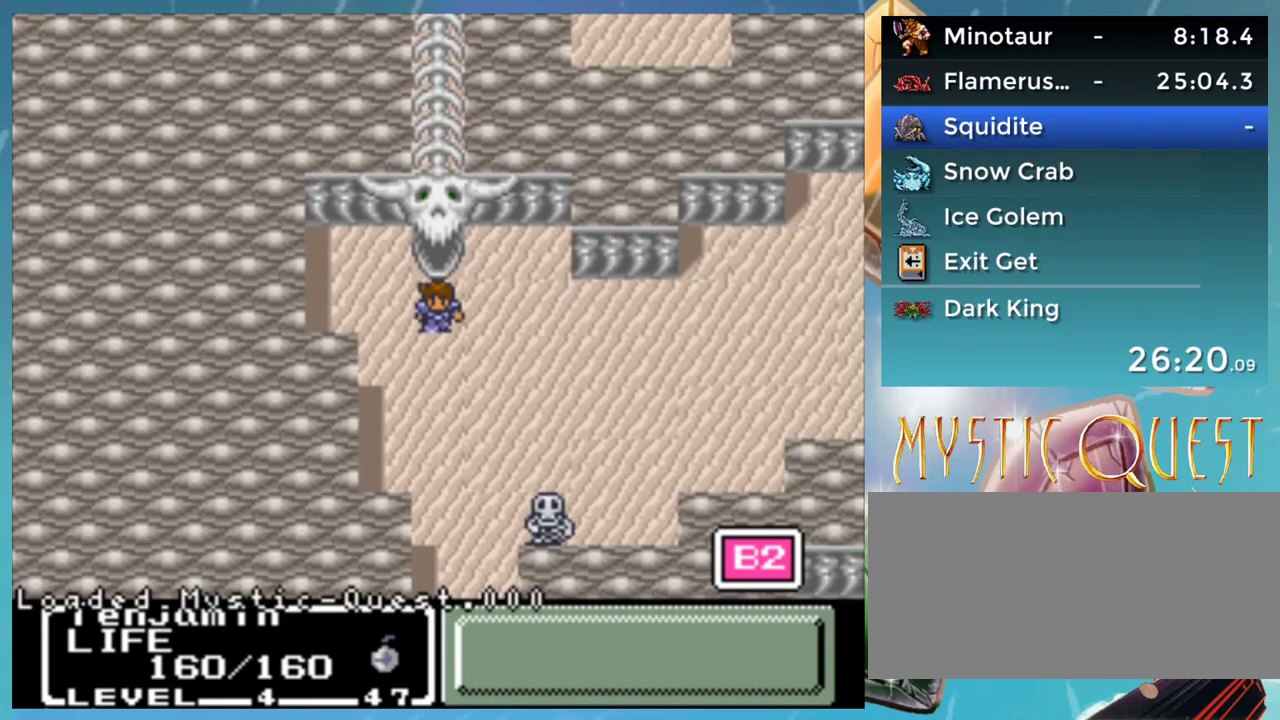
{"buttons": ["DPAD_RIGHT"], "events": [[83, "DPAD_RIGHT", "down"]]}
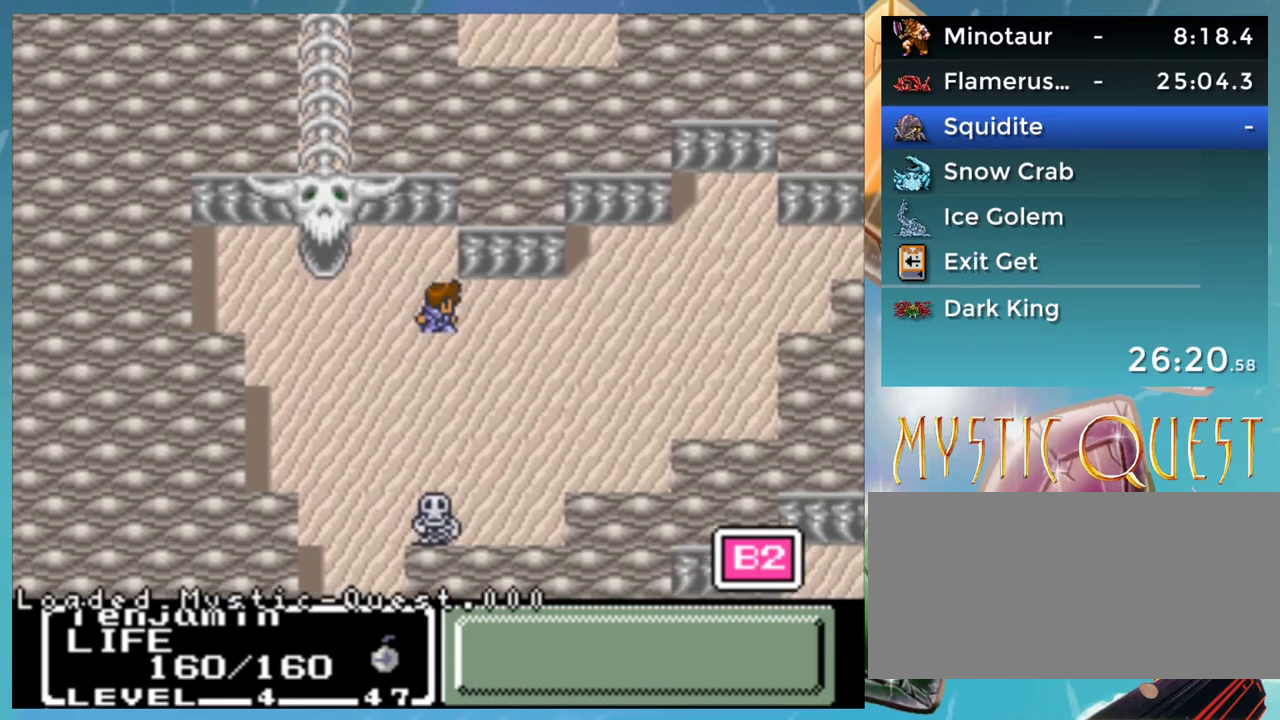
{"buttons": ["DPAD_RIGHT"], "events": []}
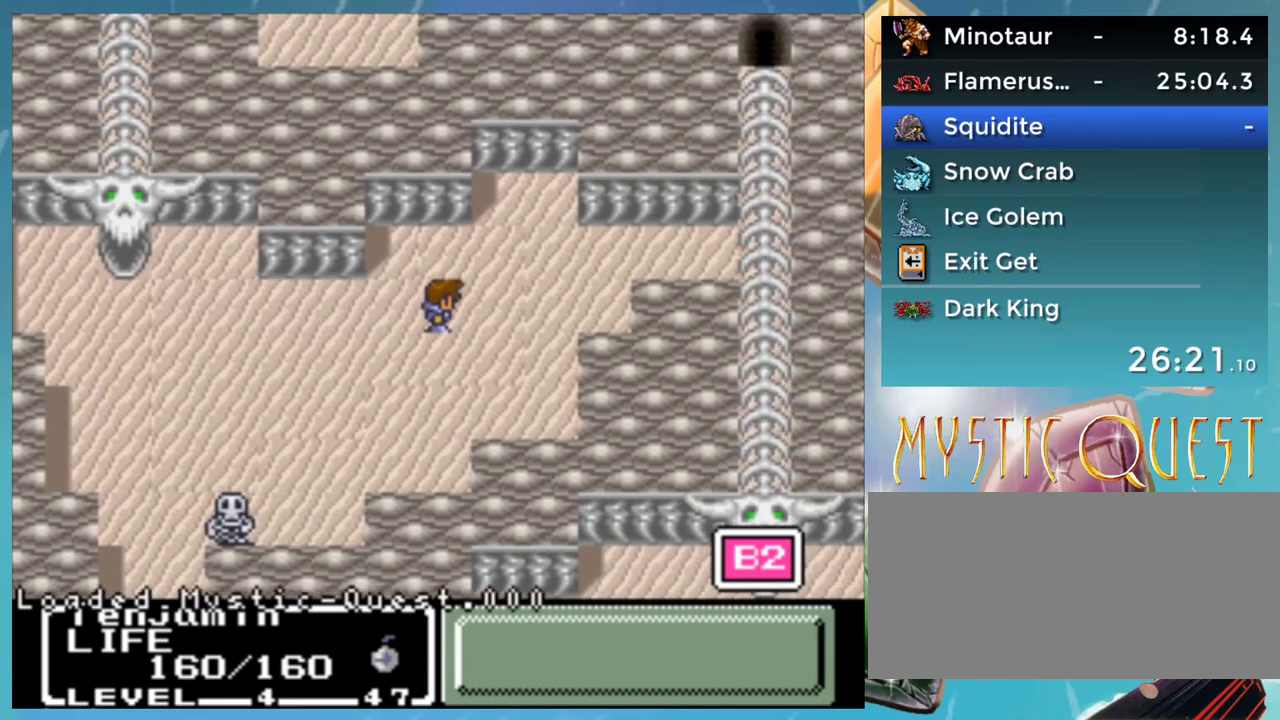
{"buttons": ["DPAD_RIGHT"], "events": []}
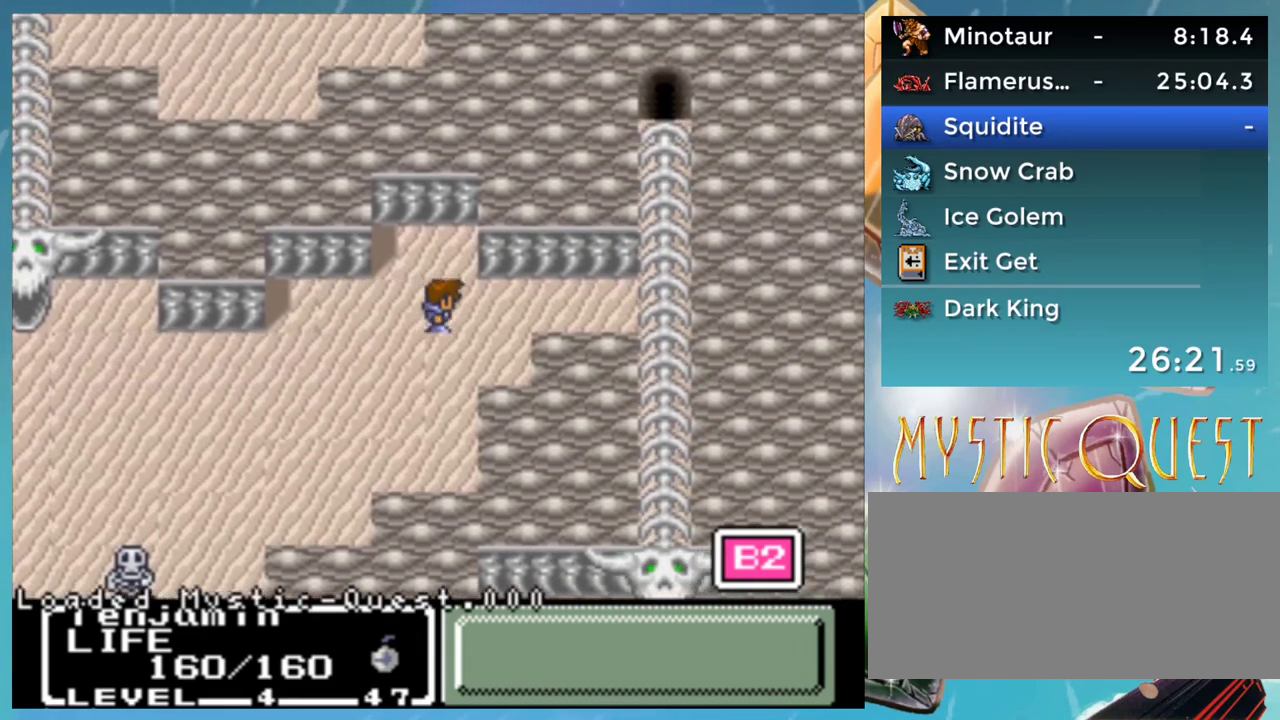
{"buttons": [], "events": [[417, "DPAD_RIGHT", "up"]]}
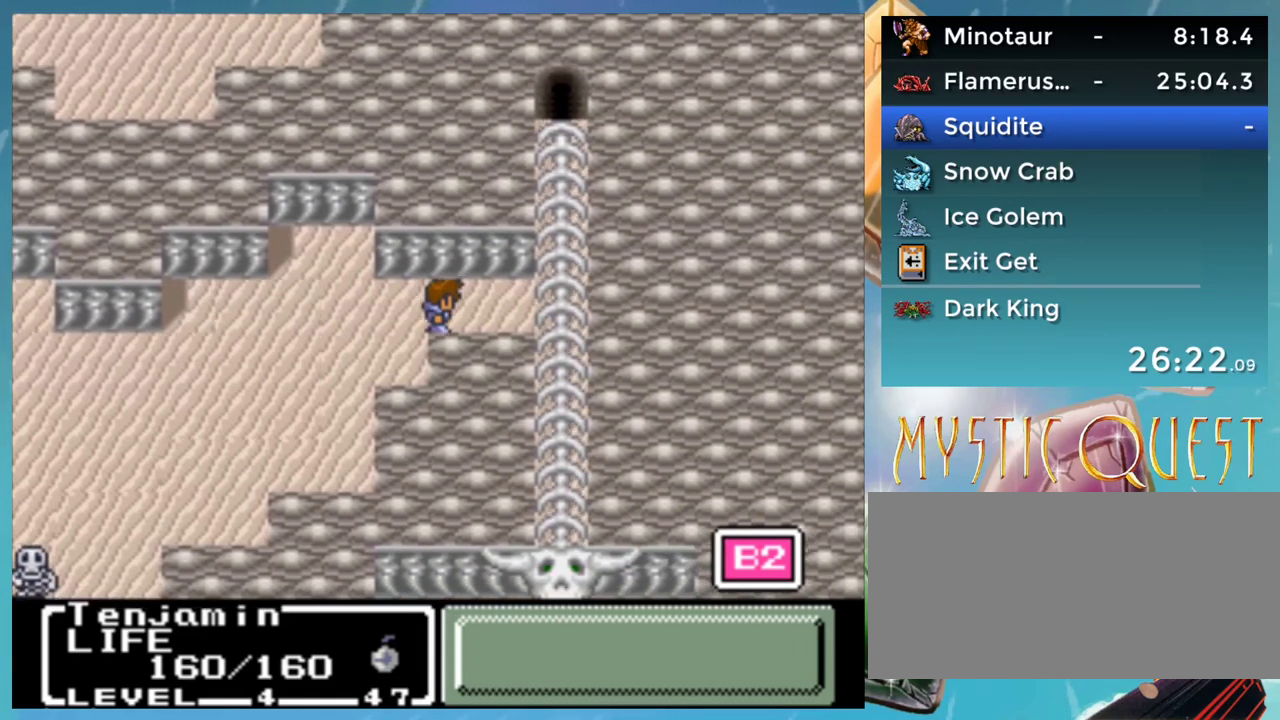
{"buttons": [], "events": []}
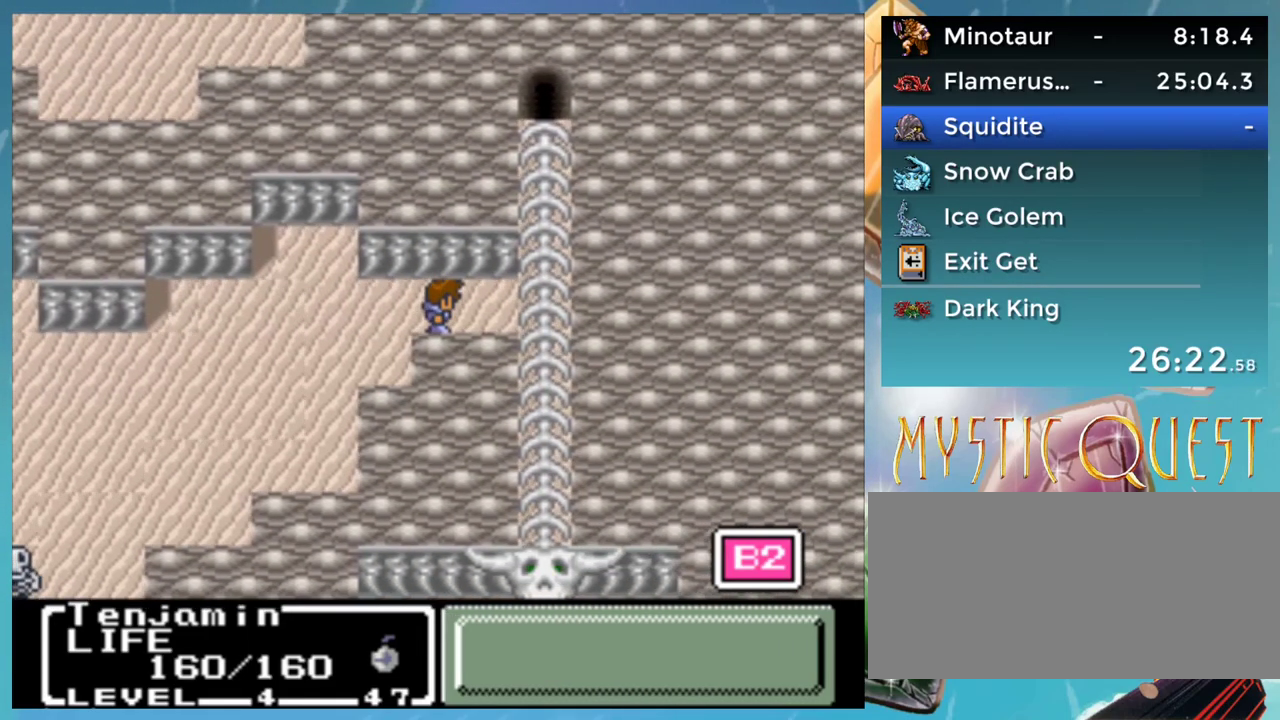
{"buttons": ["DPAD_RIGHT"], "events": [[317, "DPAD_RIGHT", "down"]]}
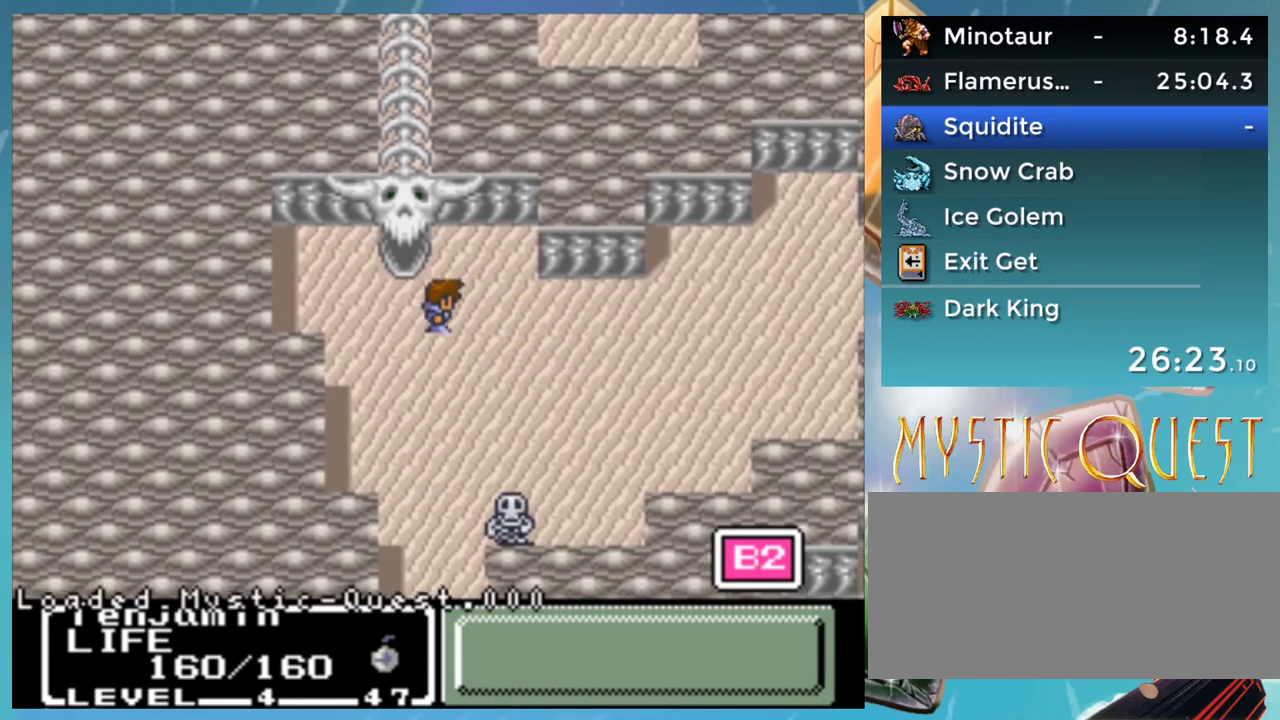
{"buttons": ["DPAD_RIGHT"], "events": []}
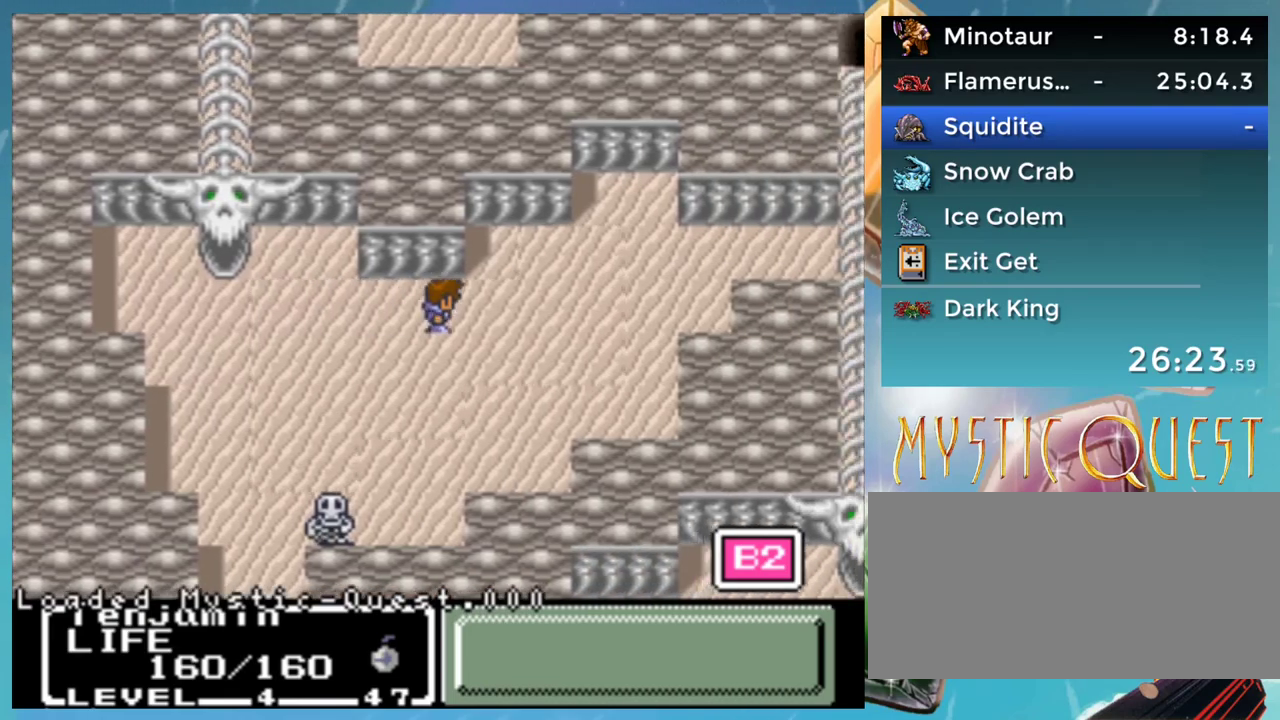
{"buttons": ["DPAD_RIGHT"], "events": [[250, "DPAD_RIGHT", "up"], [250, "DPAD_UP", "down"], [367, "DPAD_RIGHT", "down"], [383, "DPAD_UP", "up"]]}
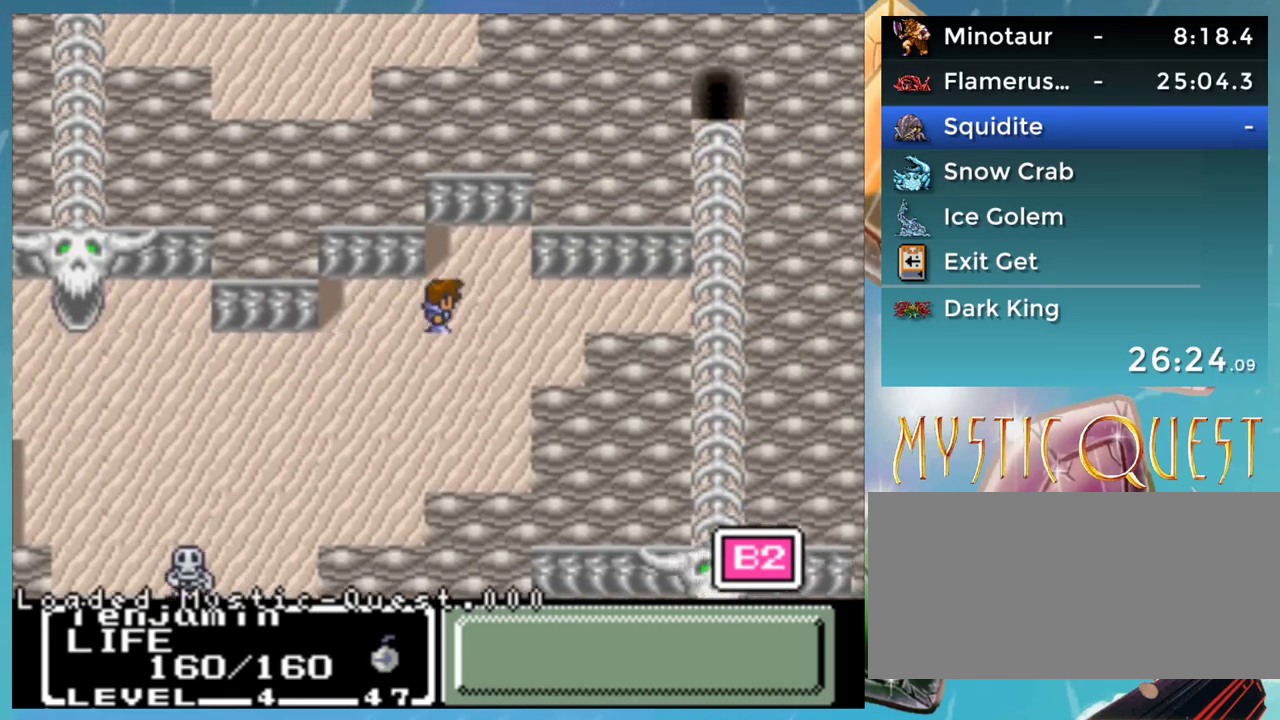
{"buttons": ["DPAD_RIGHT"], "events": []}
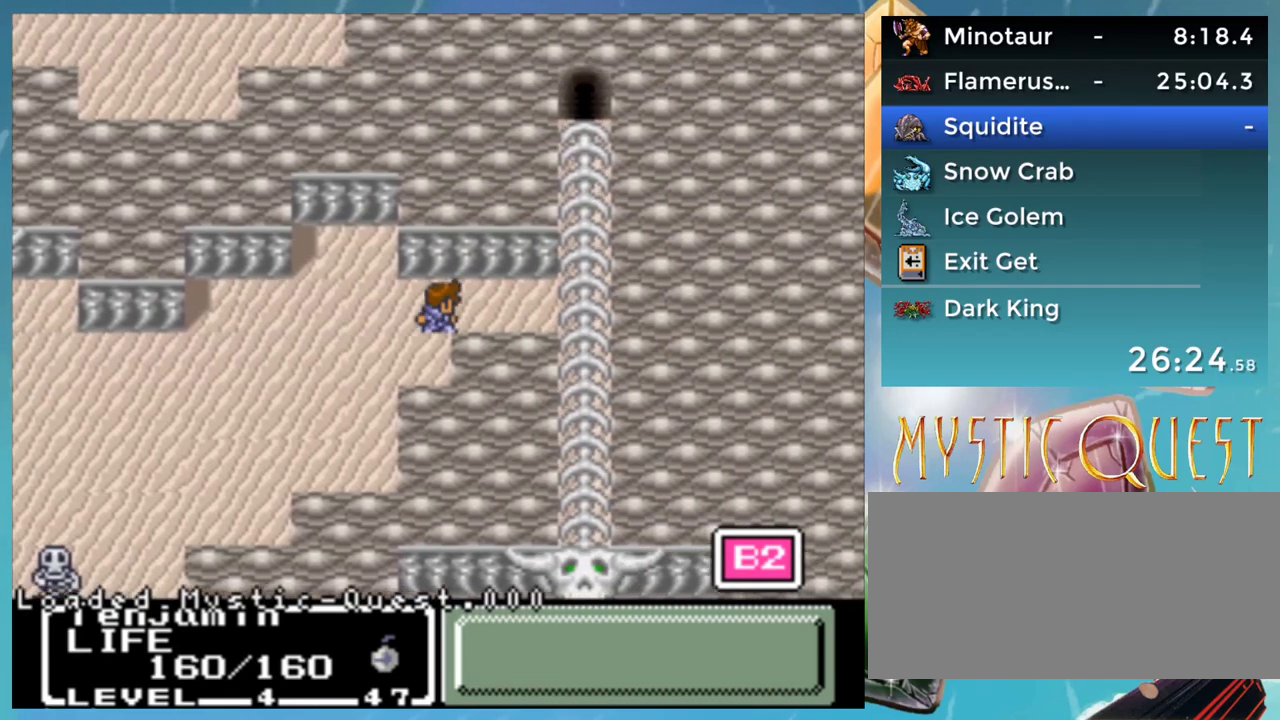
{"buttons": ["DPAD_RIGHT"], "events": []}
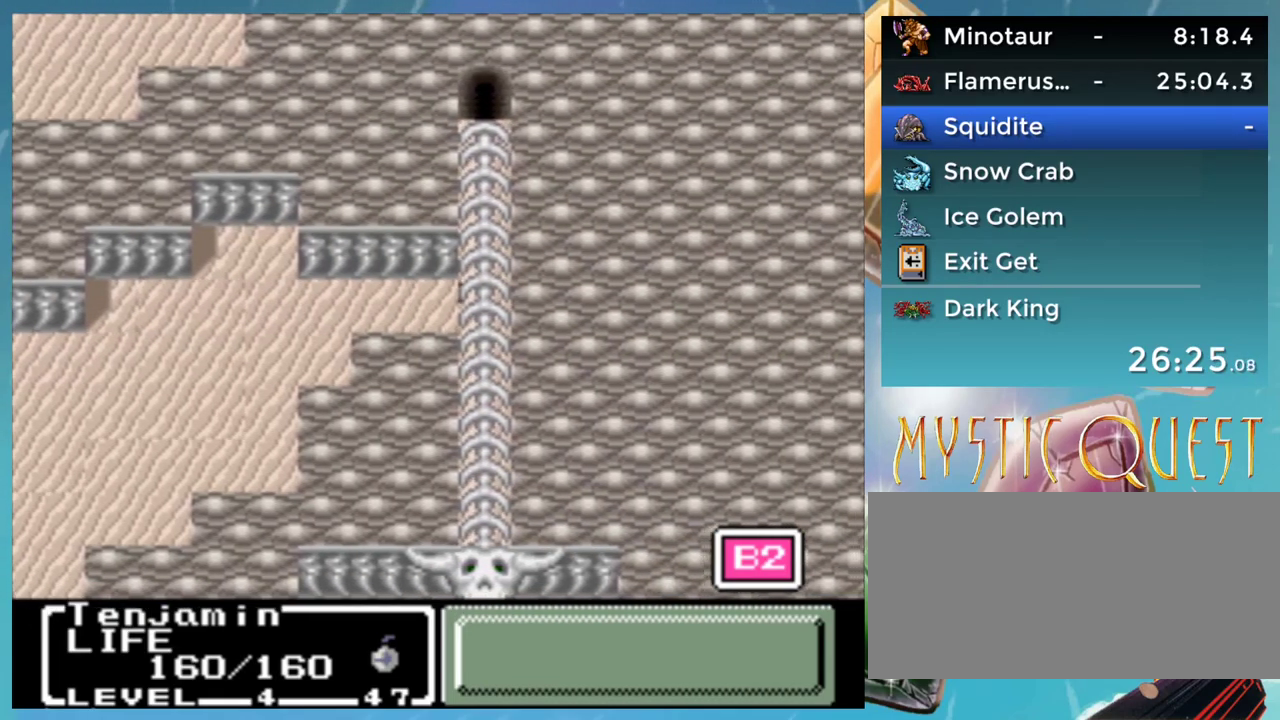
{"buttons": ["DPAD_DOWN"], "events": [[167, "DPAD_DOWN", "down"], [167, "DPAD_RIGHT", "up"], [200, "DPAD_DOWN", "up"], [217, "DPAD_DOWN", "down"]]}
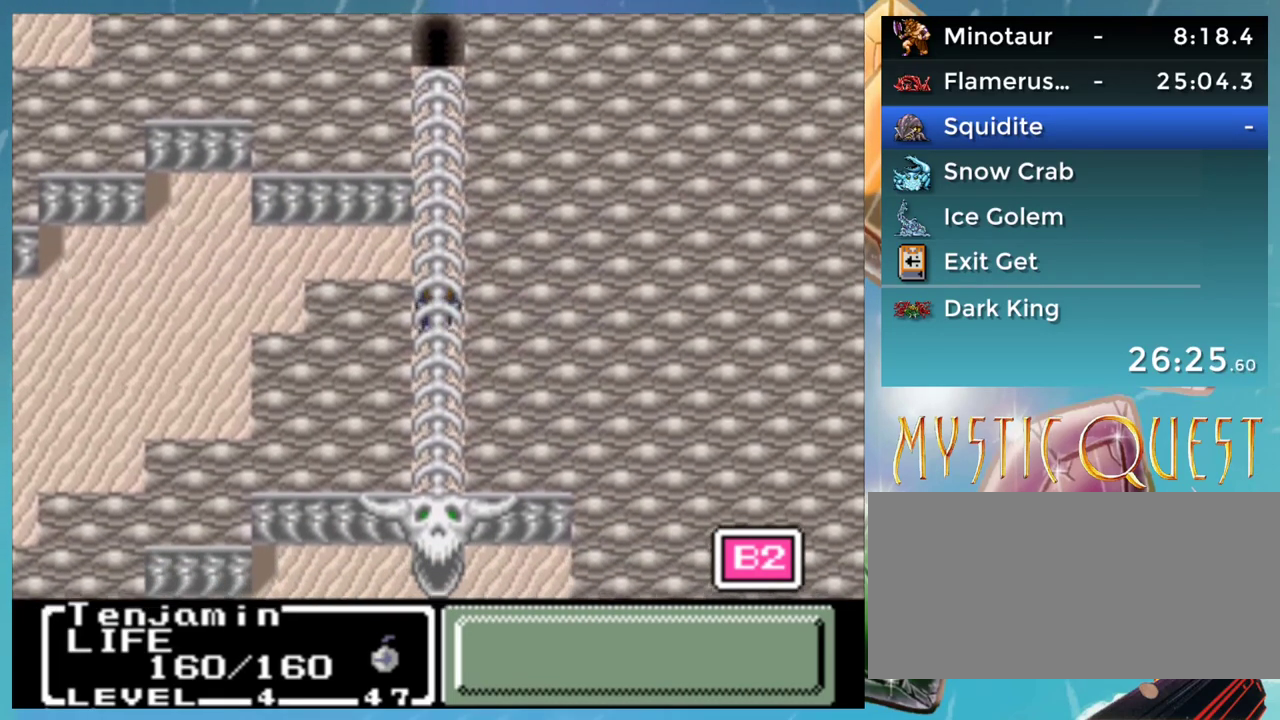
{"buttons": ["DPAD_DOWN"], "events": []}